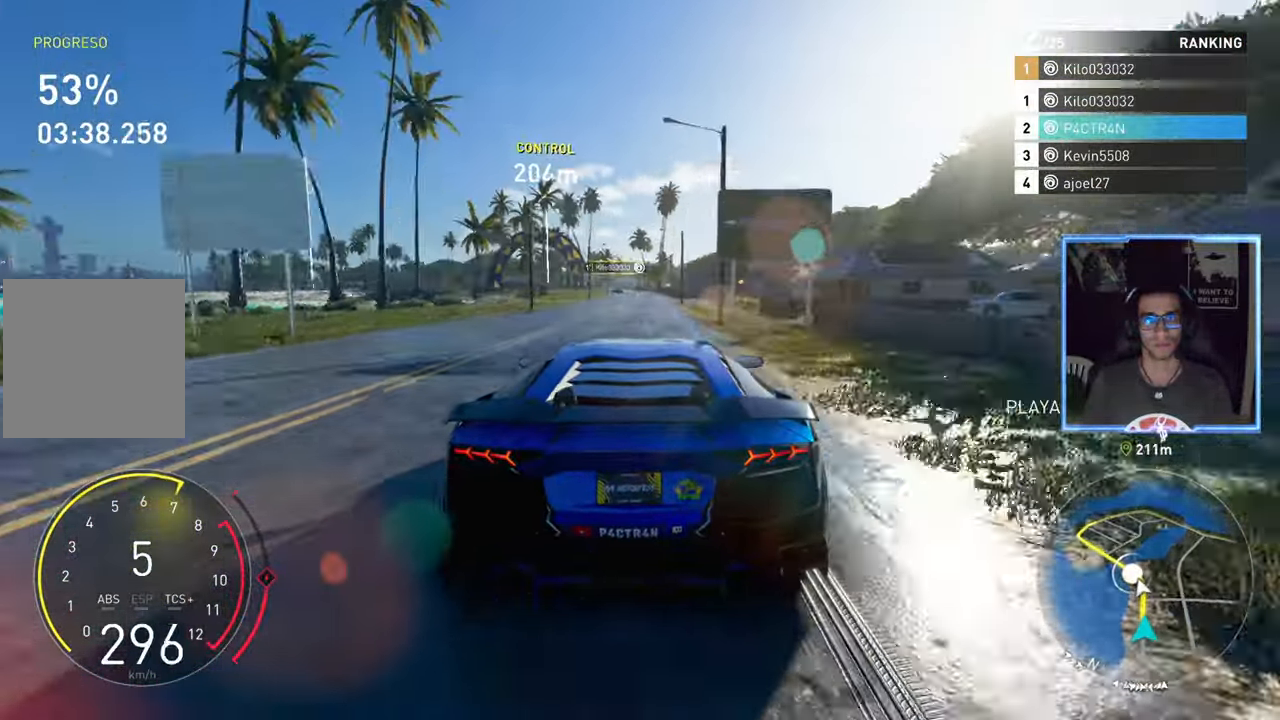
Gameplay with a controller (Xbox layout); each line is a JSON object with the inputs held at the frame after it. "events" lists button and stick changes between this image and that frame as [ms after this image, input, new state], when the widget could be followed in between.
{"buttons": ["R2"], "left_stick": "center", "right_stick": "center", "events": [[50, "left_stick", "center"], [250, "left_stick", "left"], [367, "left_stick", "center"]]}
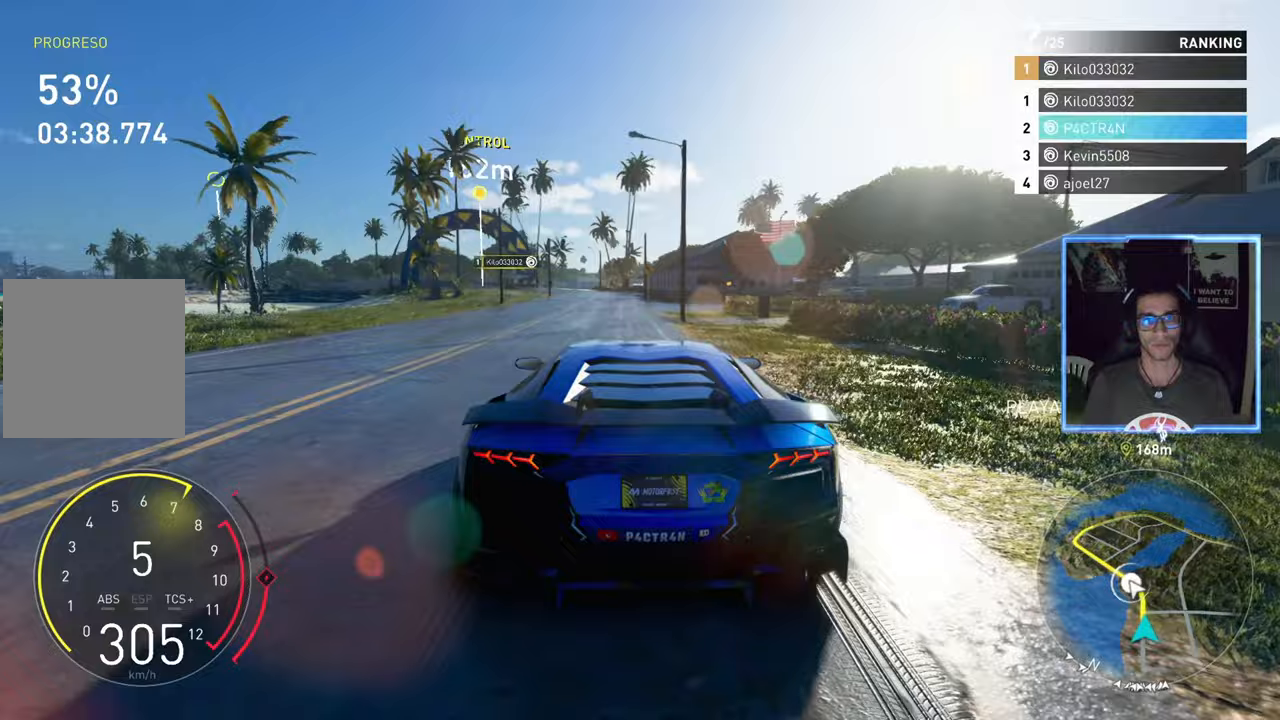
{"buttons": ["R2"], "left_stick": "left", "right_stick": "center", "events": [[183, "left_stick", "left"], [417, "left_stick", "center"], [500, "left_stick", "left"]]}
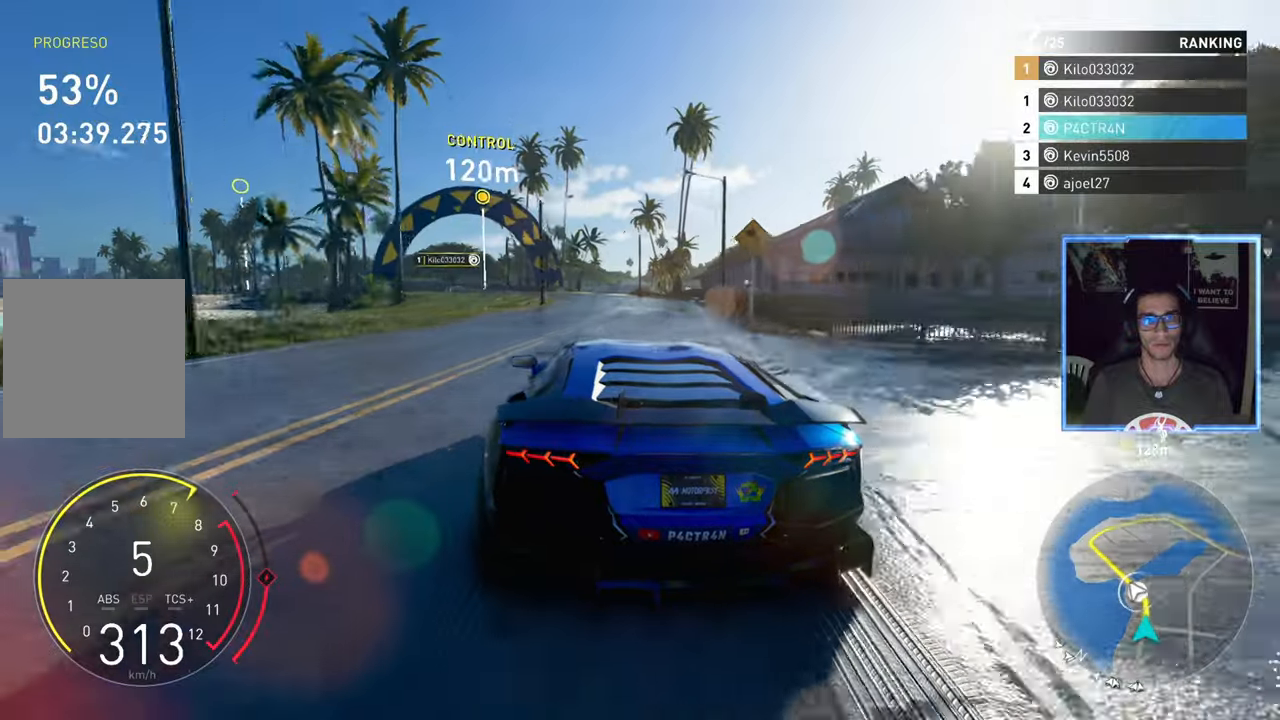
{"buttons": ["R2"], "left_stick": "left", "right_stick": "center", "events": [[183, "R2", "up"], [433, "R2", "down"]]}
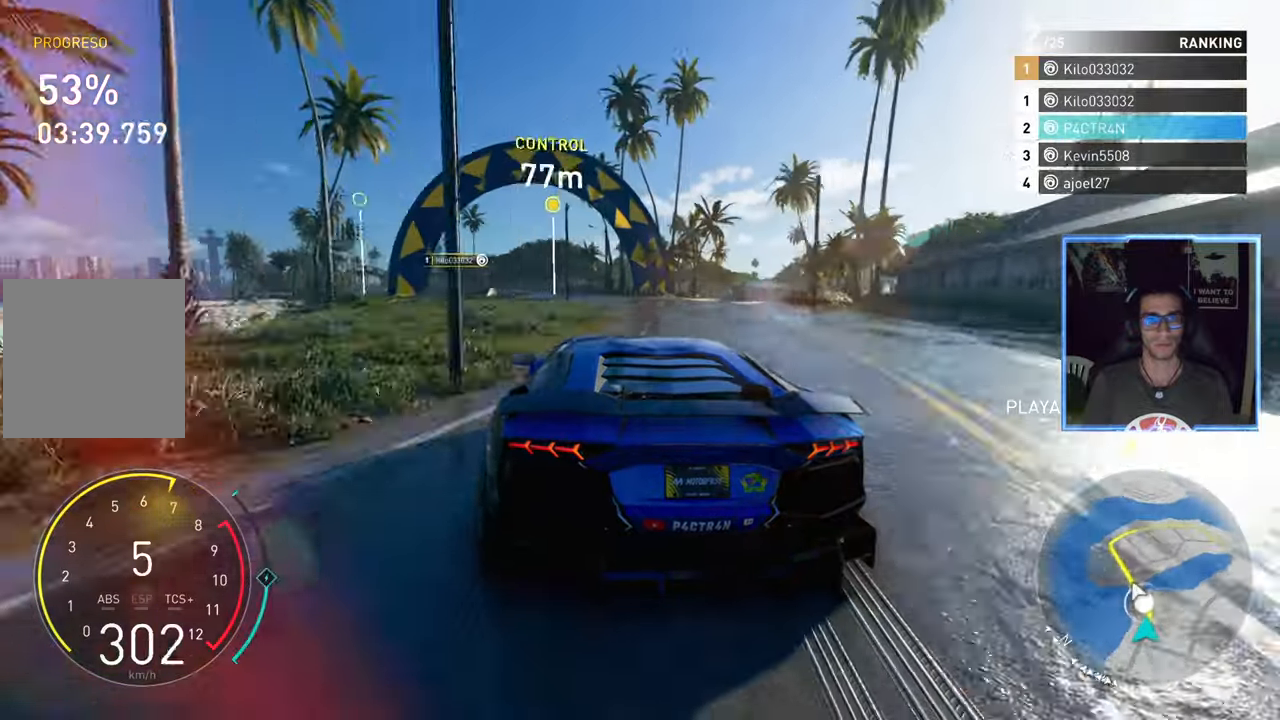
{"buttons": ["R2"], "left_stick": "left", "right_stick": "center", "events": []}
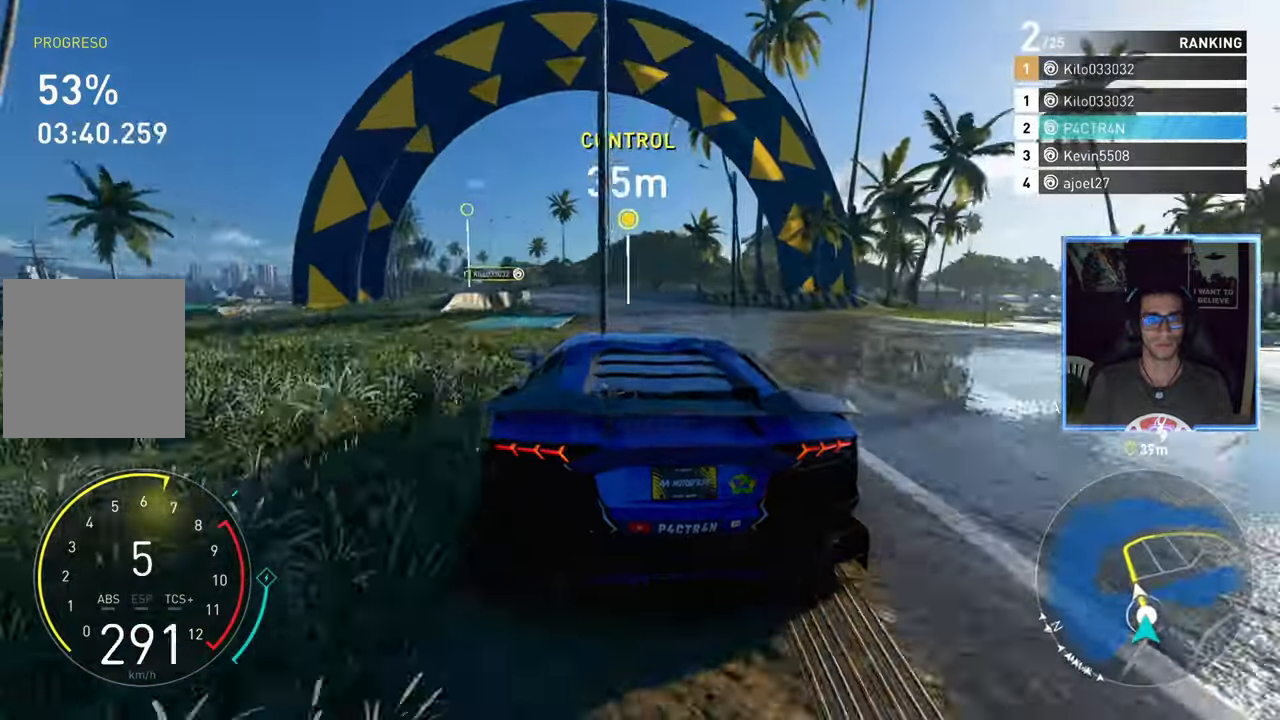
{"buttons": ["R2"], "left_stick": "left", "right_stick": "center", "events": []}
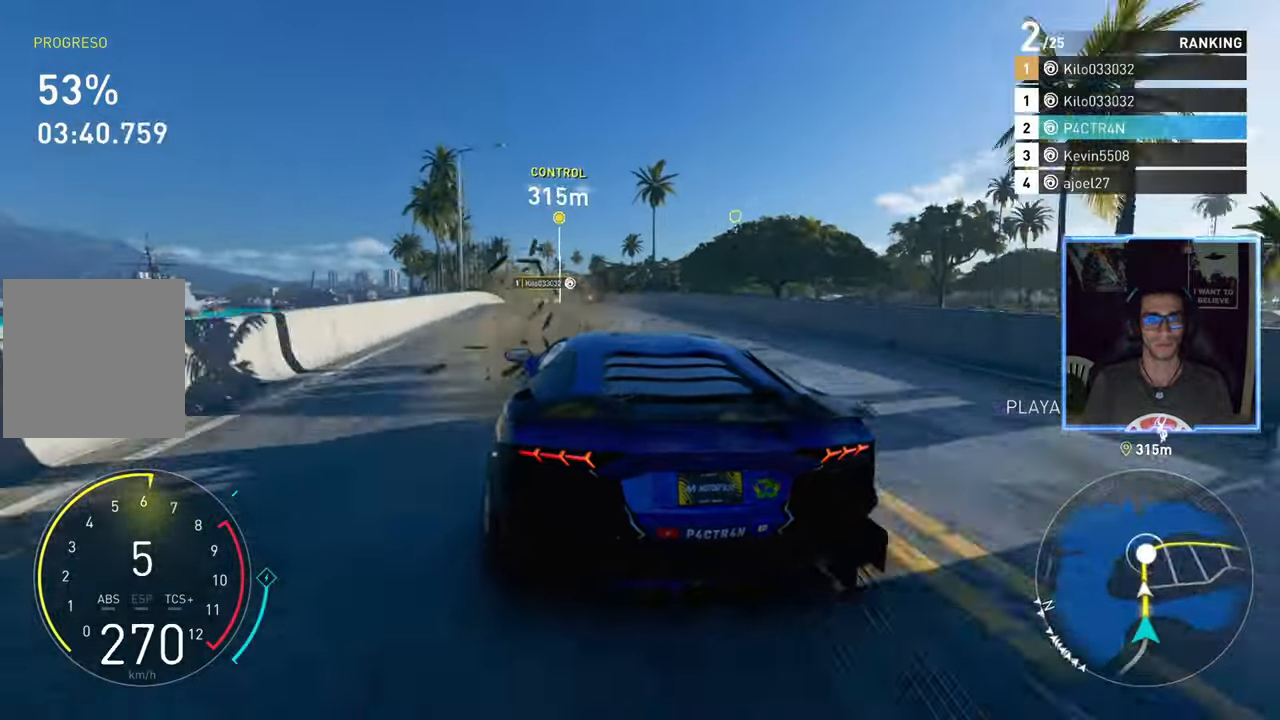
{"buttons": ["R2"], "left_stick": "center", "right_stick": "center", "events": [[50, "left_stick", "center"]]}
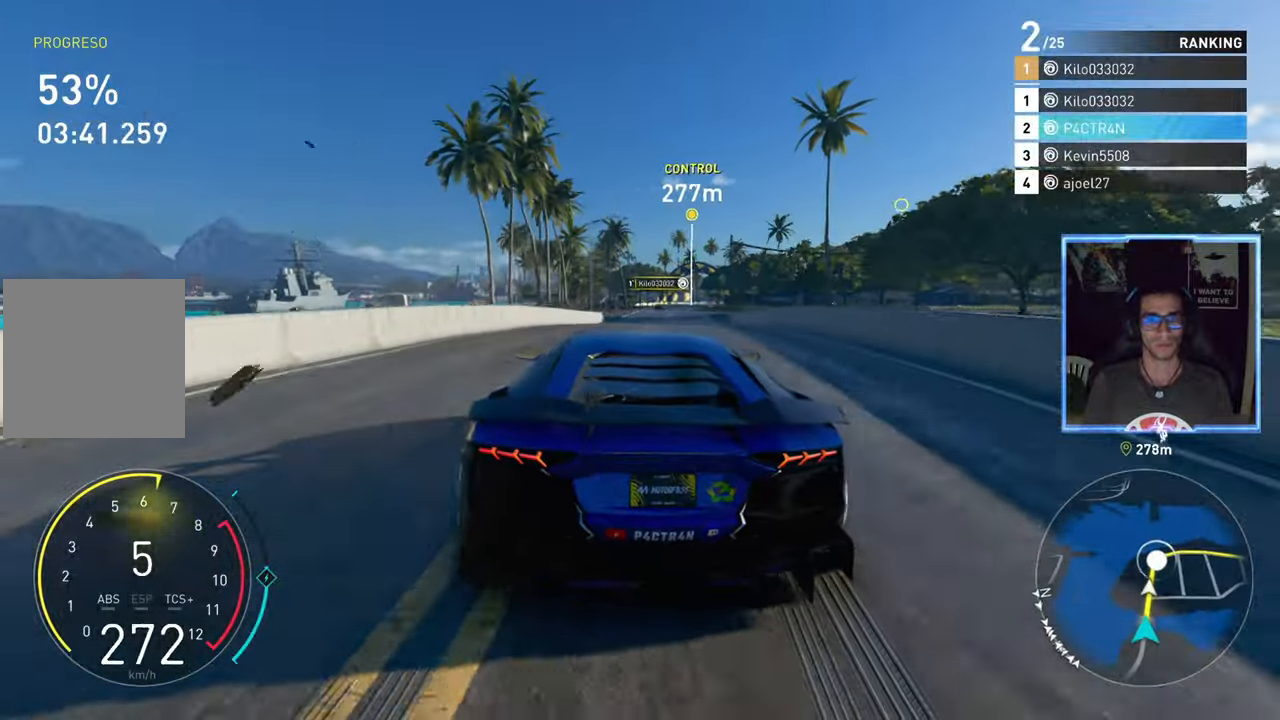
{"buttons": ["R2"], "left_stick": "center", "right_stick": "center", "events": [[100, "left_stick", "left"], [217, "left_stick", "center"]]}
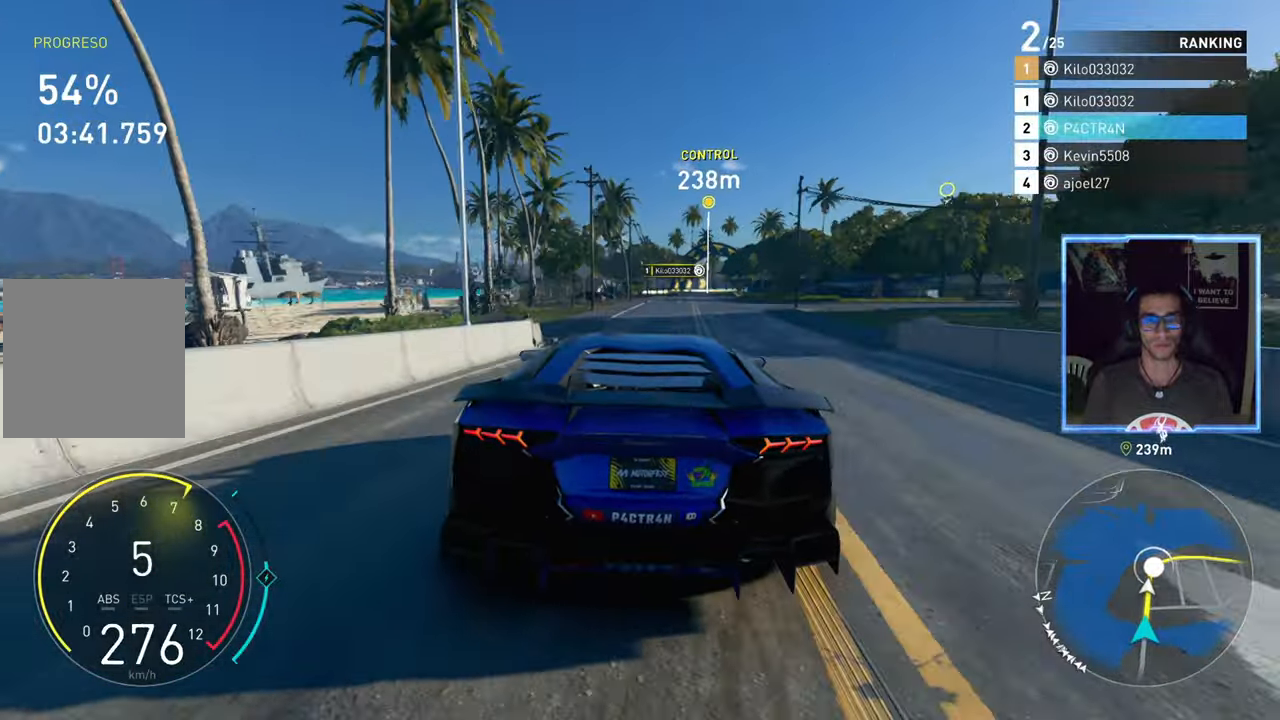
{"buttons": ["R2"], "left_stick": "center", "right_stick": "center", "events": [[100, "left_stick", "right"], [217, "left_stick", "center"]]}
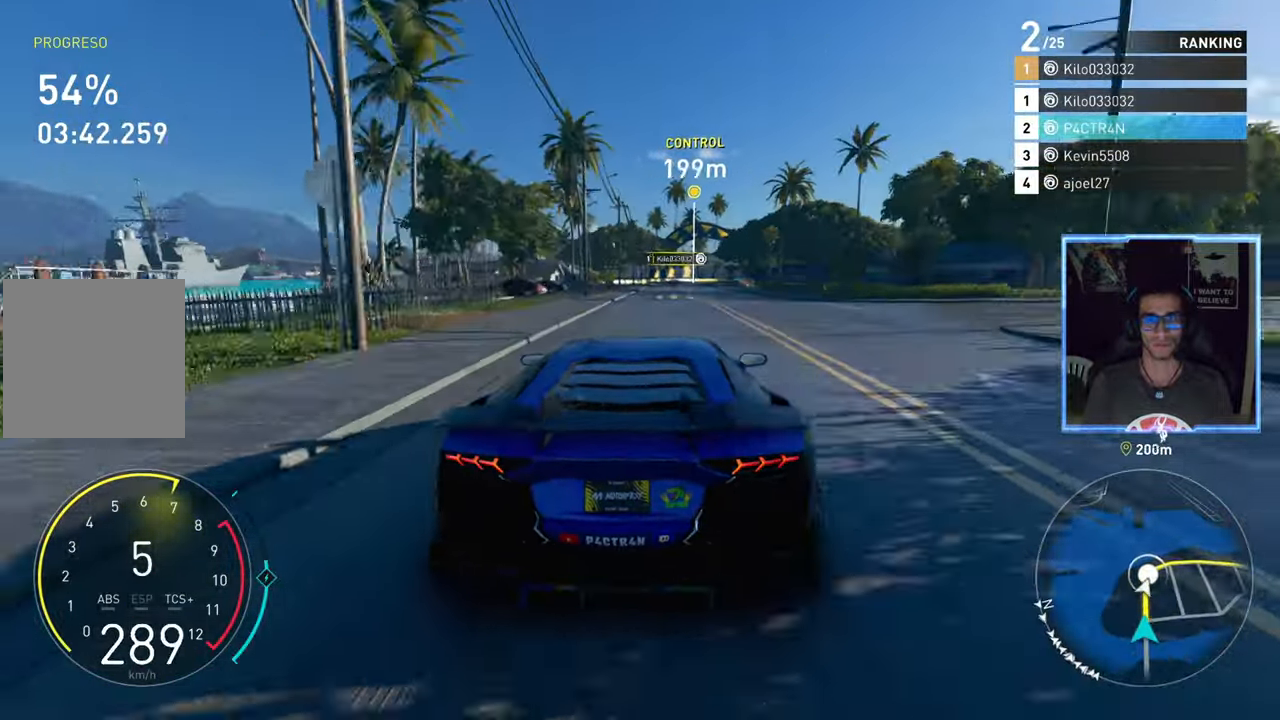
{"buttons": ["R2"], "left_stick": "center", "right_stick": "center", "events": [[33, "left_stick", "left"], [133, "left_stick", "center"]]}
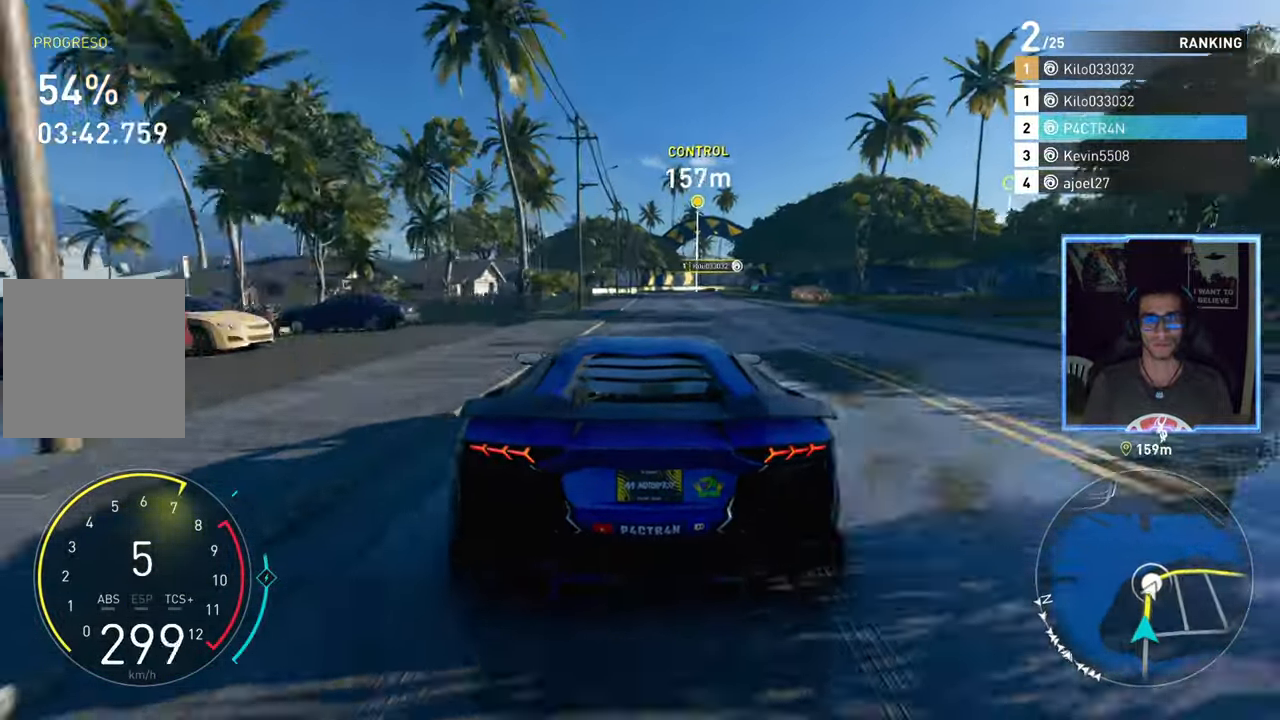
{"buttons": ["L2", "R2"], "left_stick": "center", "right_stick": "center", "events": [[117, "left_stick", "right"], [233, "left_stick", "center"], [450, "L2", "down"]]}
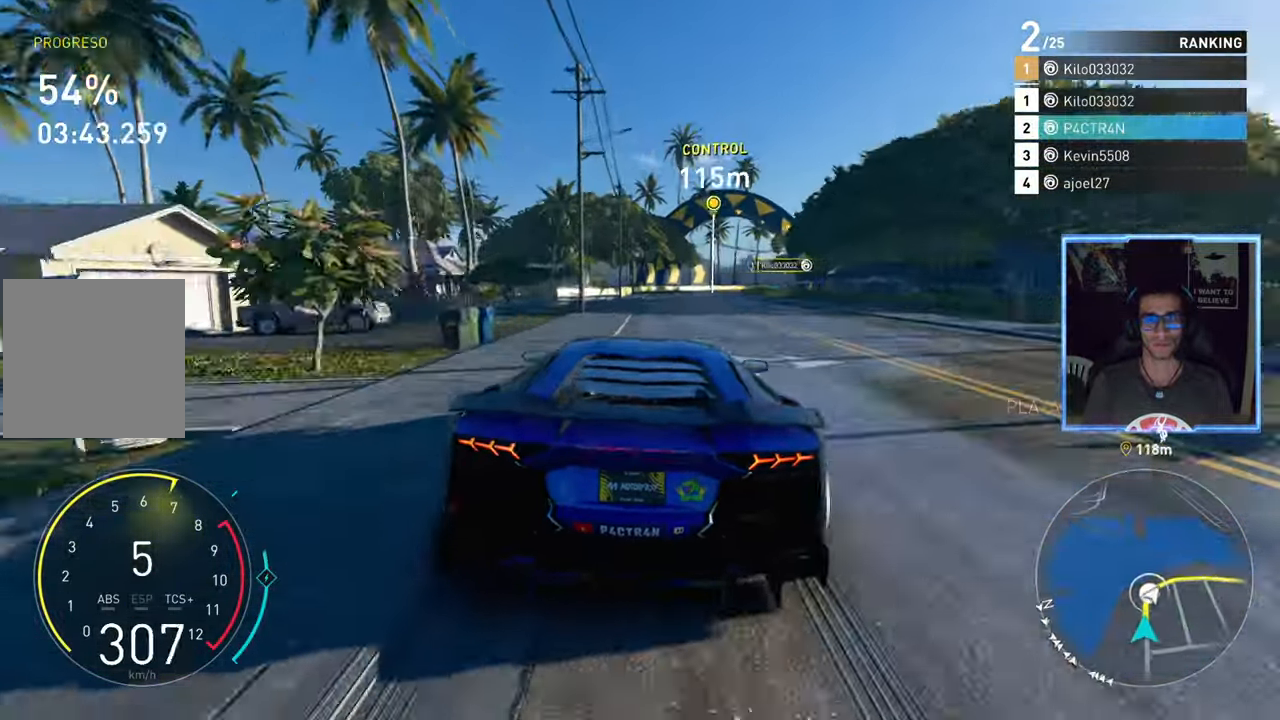
{"buttons": ["L2", "R2"], "left_stick": "right", "right_stick": "center", "events": [[50, "R2", "up"], [350, "left_stick", "right"], [500, "R2", "down"]]}
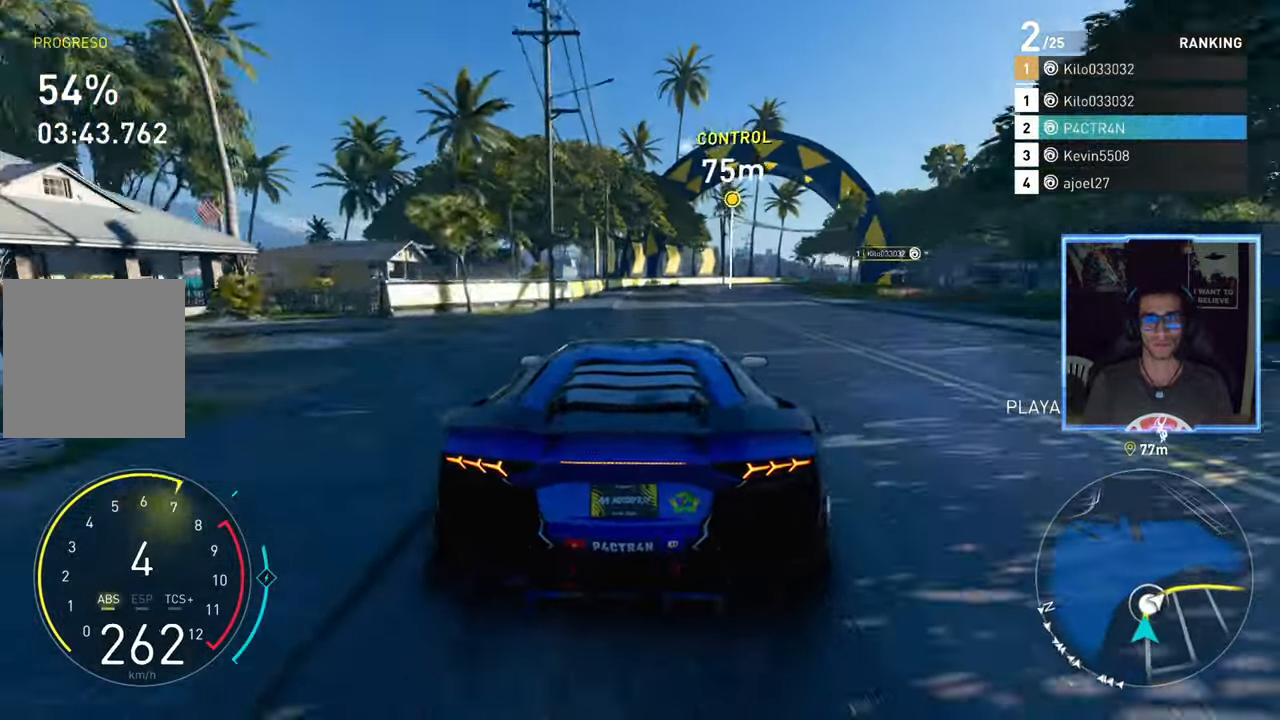
{"buttons": ["R2"], "left_stick": "right", "right_stick": "center", "events": [[67, "left_stick", "center"], [133, "left_stick", "right"], [250, "L2", "up"]]}
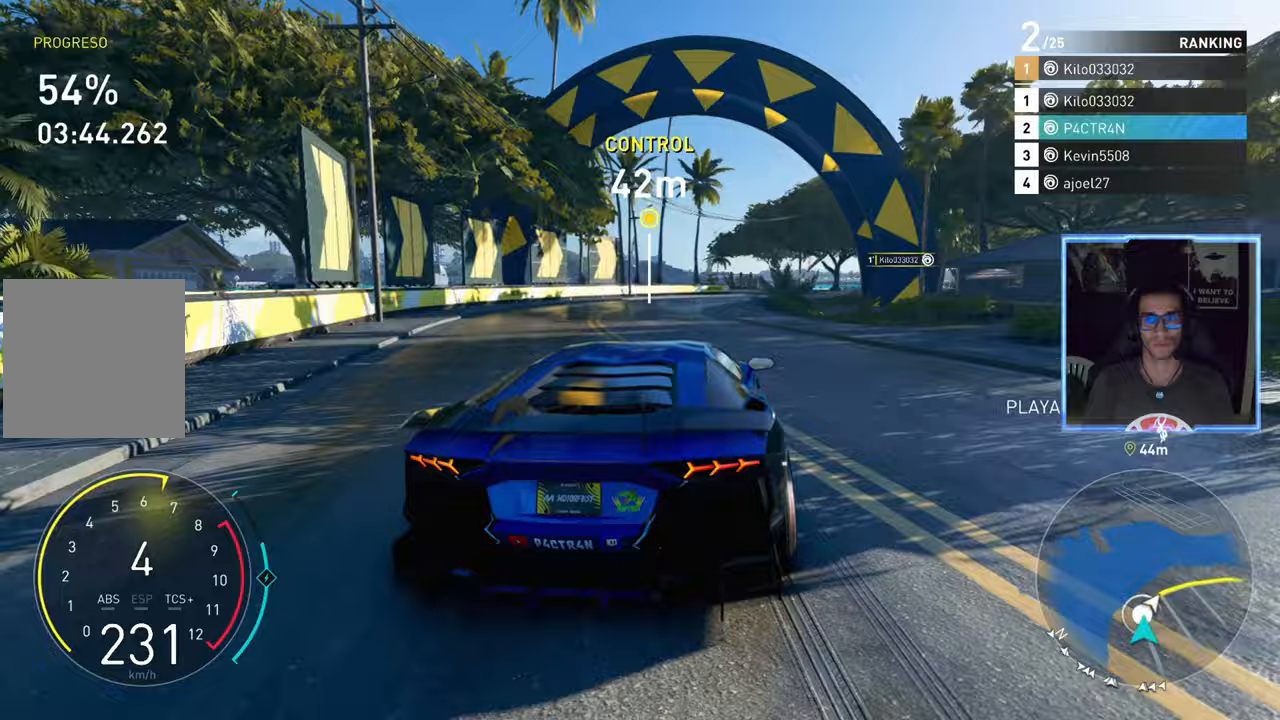
{"buttons": ["R2"], "left_stick": "right", "right_stick": "center", "events": [[183, "L2", "down"], [400, "L2", "up"]]}
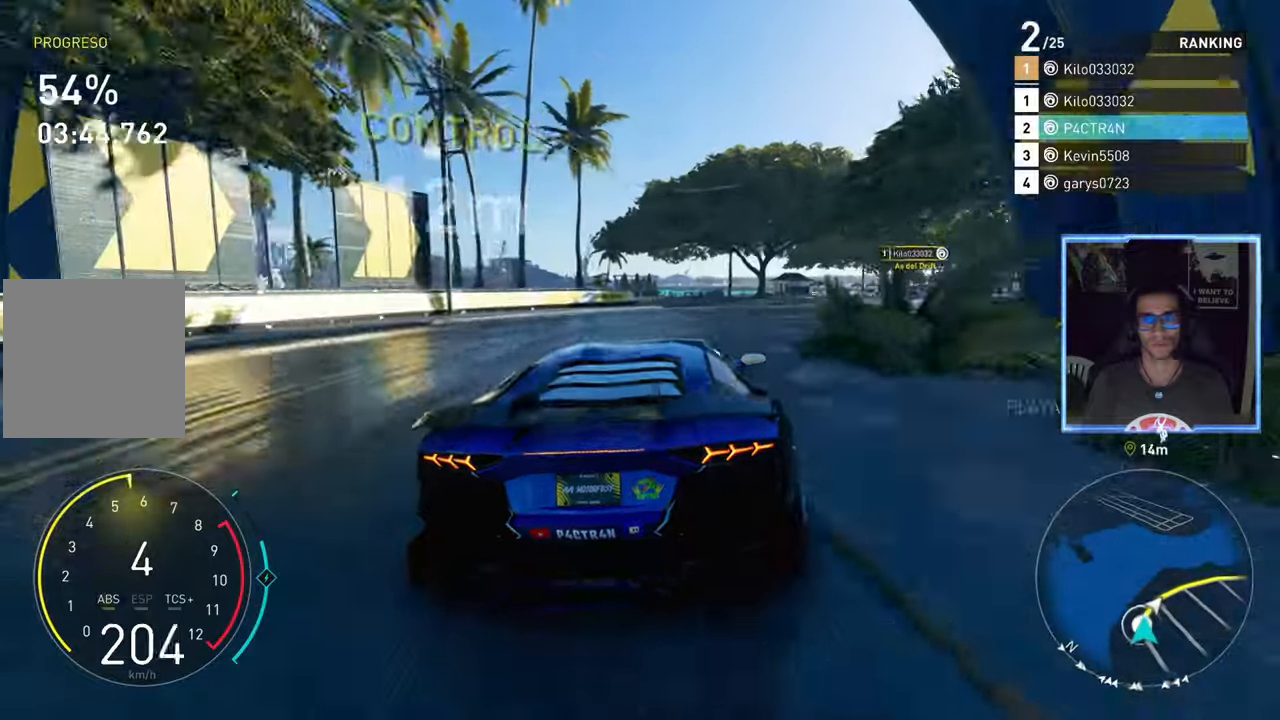
{"buttons": ["R2"], "left_stick": "right", "right_stick": "center", "events": [[50, "L2", "down"], [250, "L2", "up"]]}
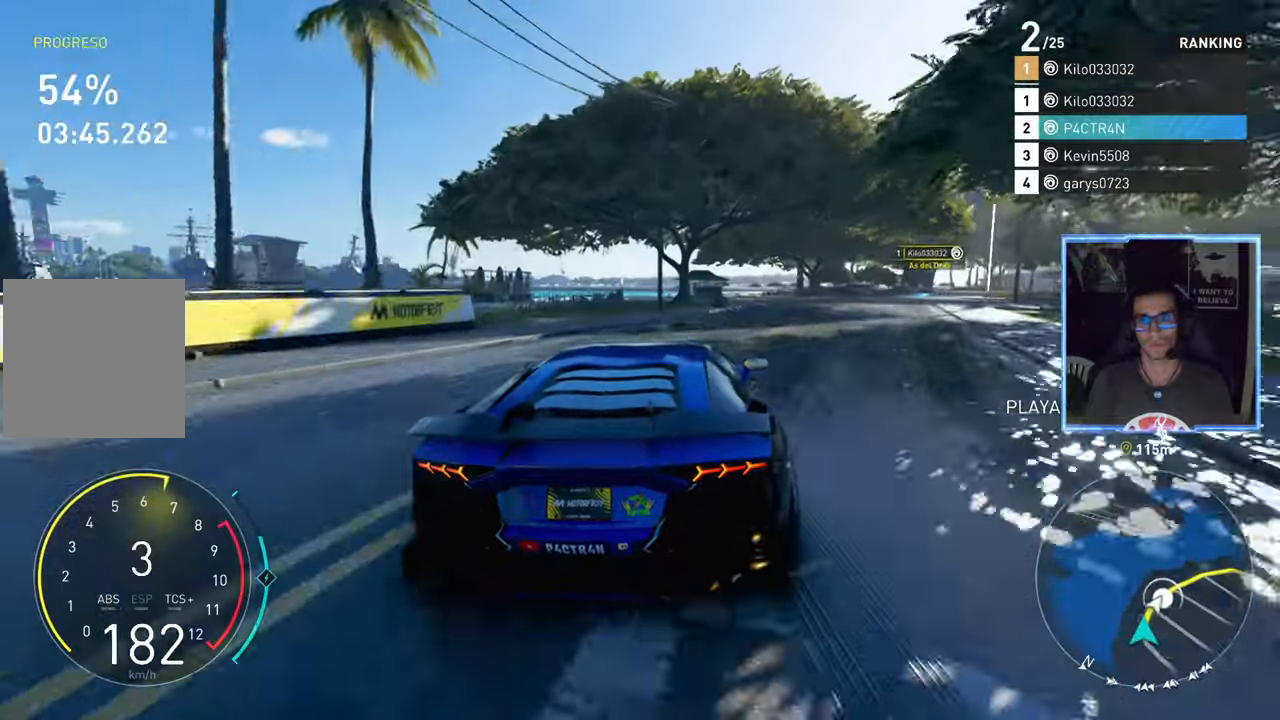
{"buttons": ["R2"], "left_stick": "right", "right_stick": "center", "events": [[133, "L2", "down"], [250, "L2", "up"]]}
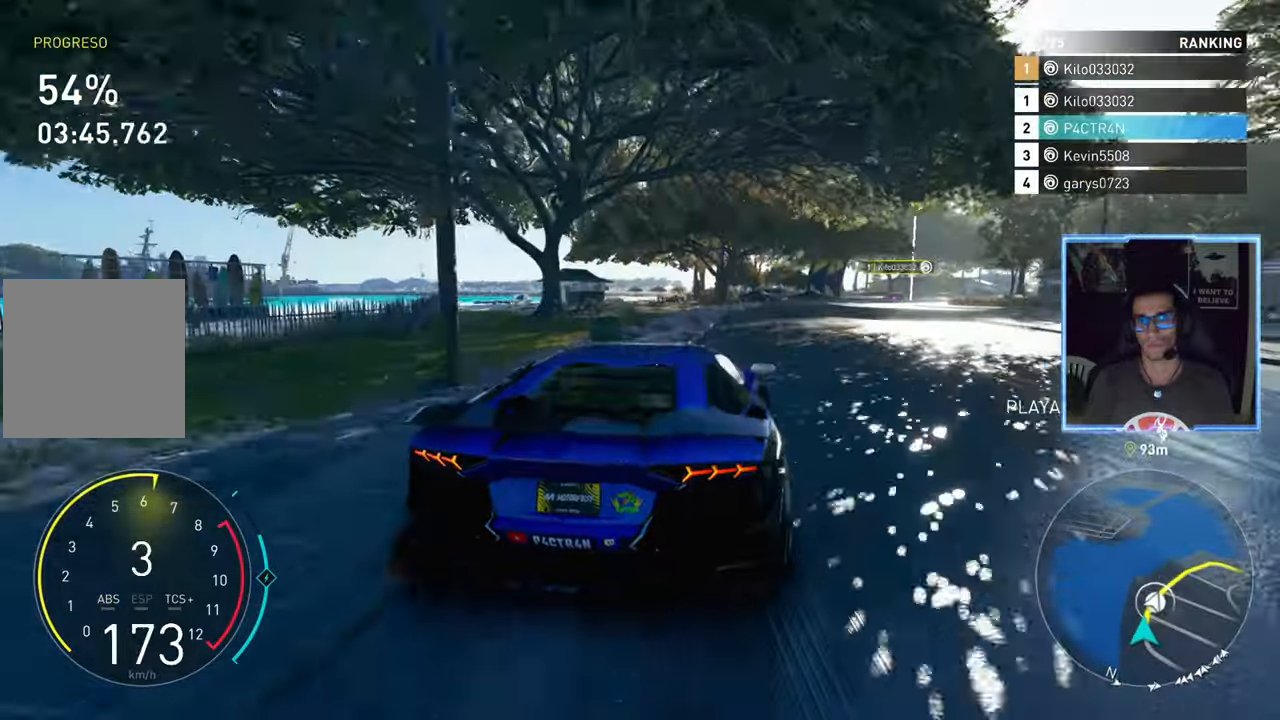
{"buttons": ["A", "R2"], "left_stick": "right", "right_stick": "center", "events": [[117, "left_stick", "center"], [267, "left_stick", "right"], [400, "A", "down"]]}
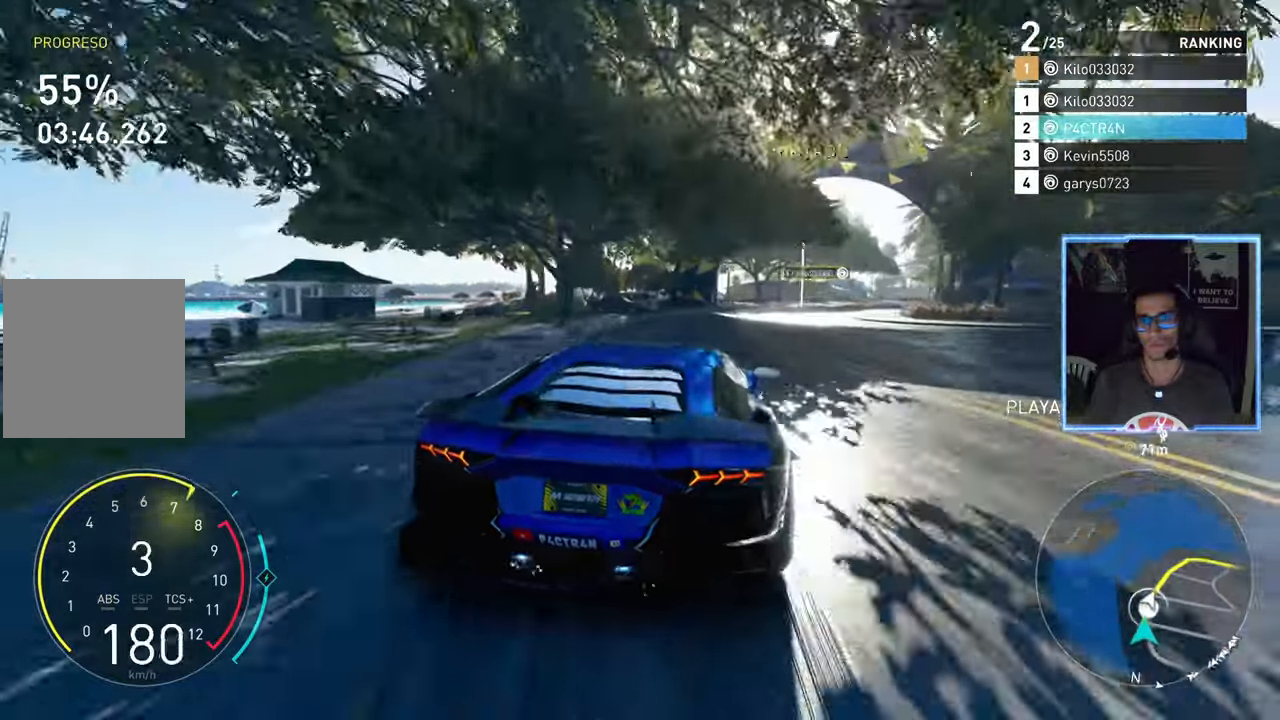
{"buttons": ["A", "R2"], "left_stick": "center", "right_stick": "center", "events": [[117, "left_stick", "center"]]}
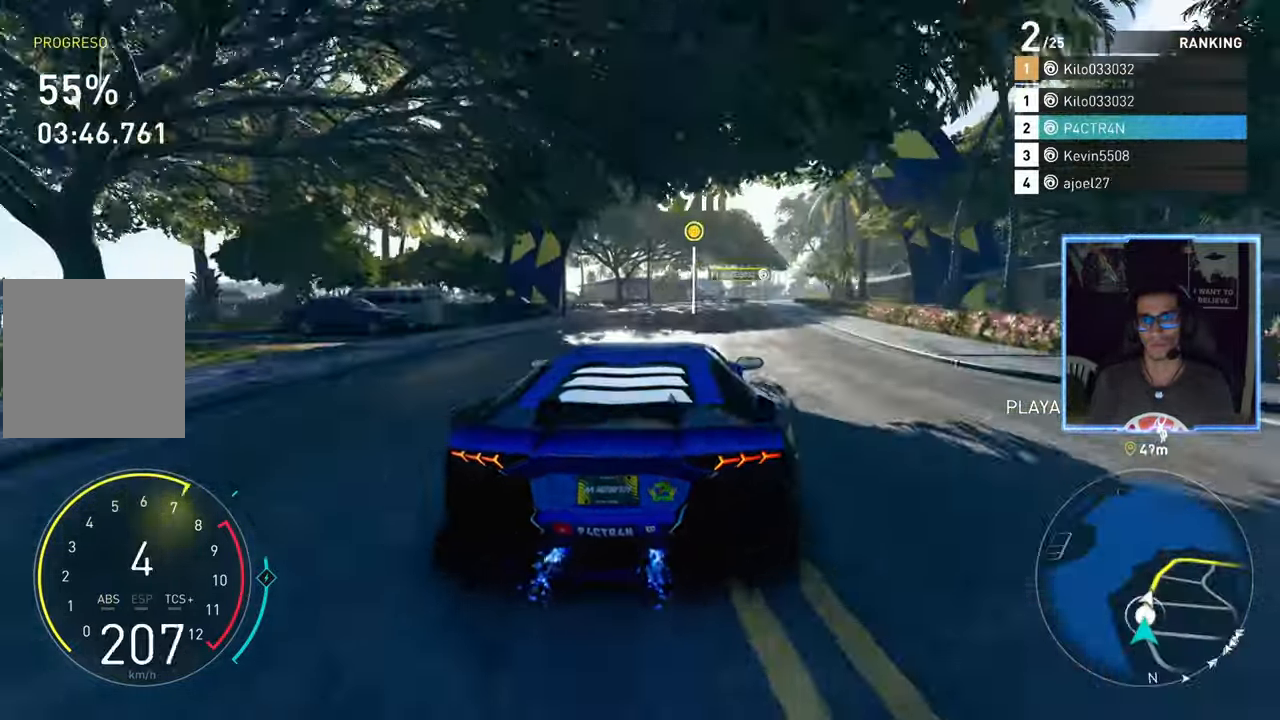
{"buttons": ["R2"], "left_stick": "center", "right_stick": "center", "events": [[50, "A", "up"], [250, "left_stick", "right"], [383, "left_stick", "center"]]}
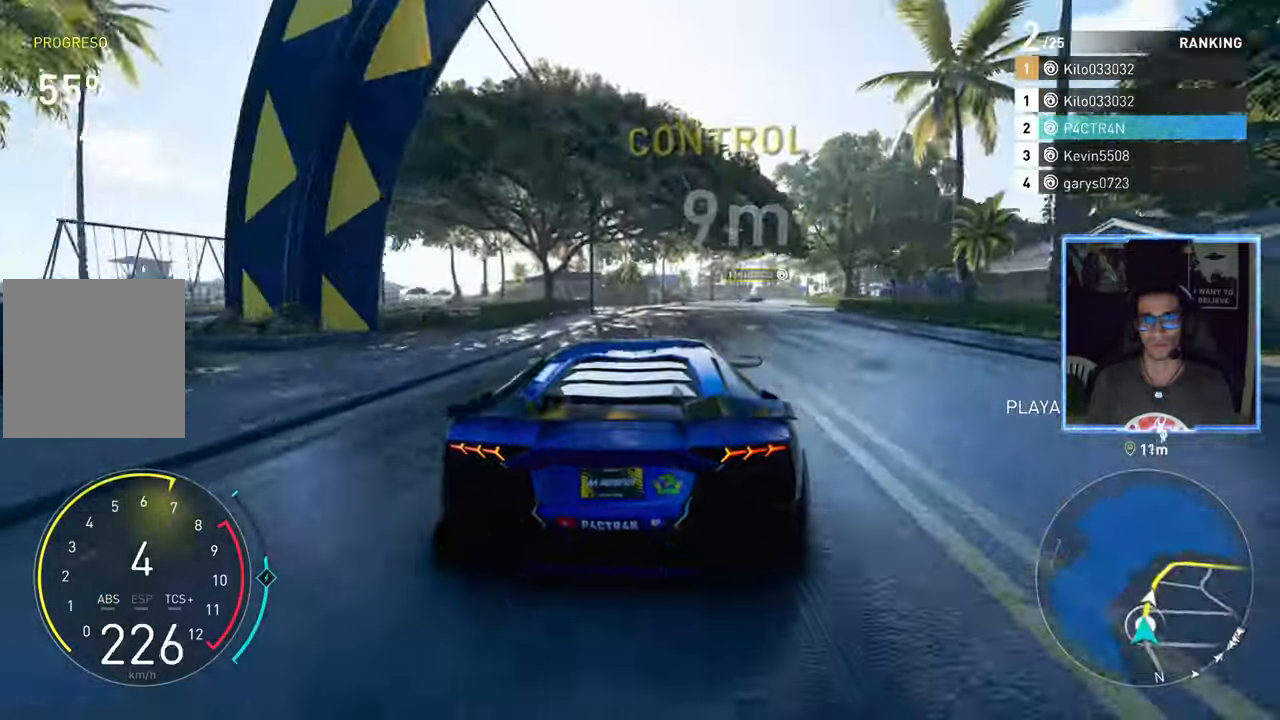
{"buttons": ["R2"], "left_stick": "right", "right_stick": "center", "events": [[83, "left_stick", "right"]]}
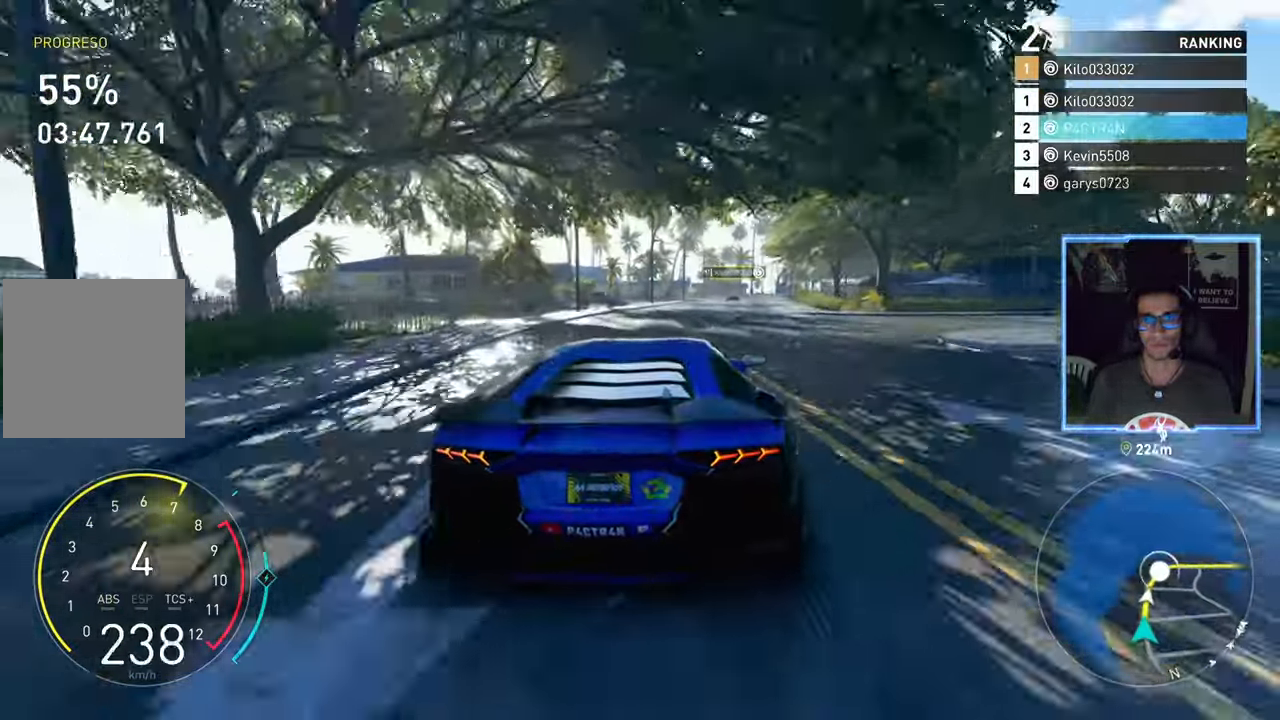
{"buttons": ["R2"], "left_stick": "center", "right_stick": "center", "events": [[50, "left_stick", "center"], [283, "left_stick", "left"], [383, "left_stick", "center"]]}
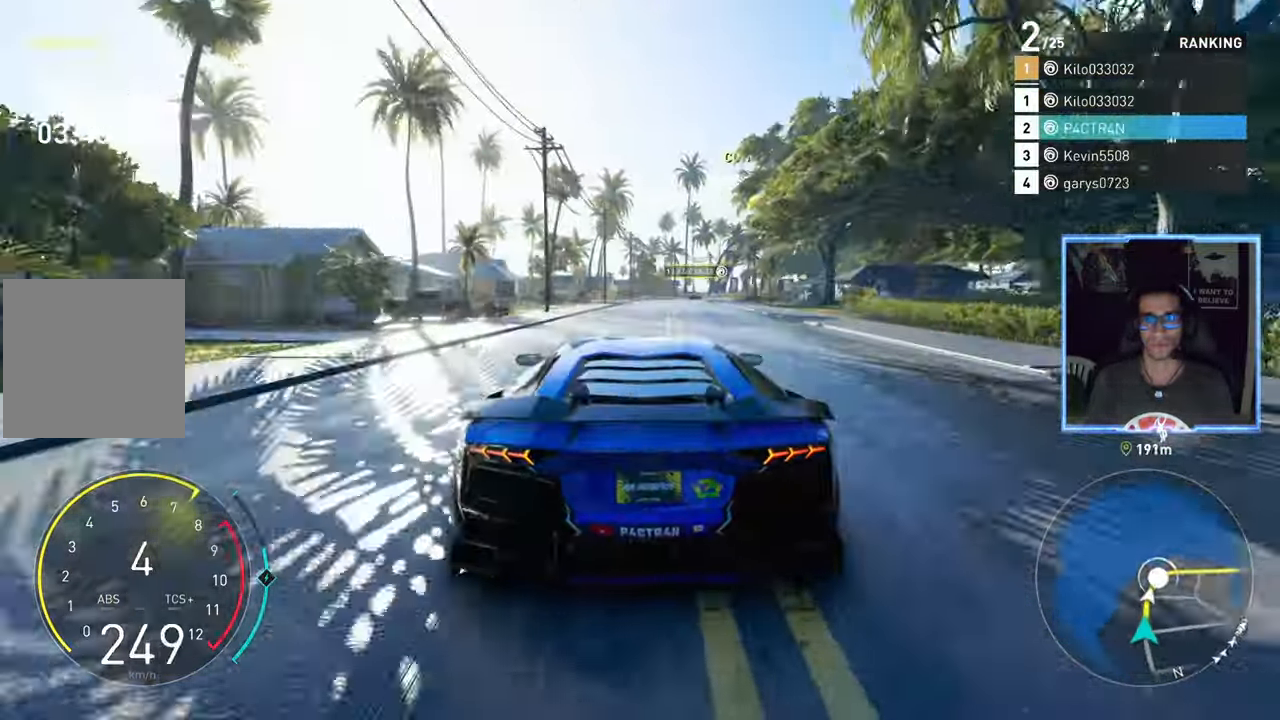
{"buttons": ["R2"], "left_stick": "center", "right_stick": "center", "events": [[267, "left_stick", "up-right"], [383, "left_stick", "center"]]}
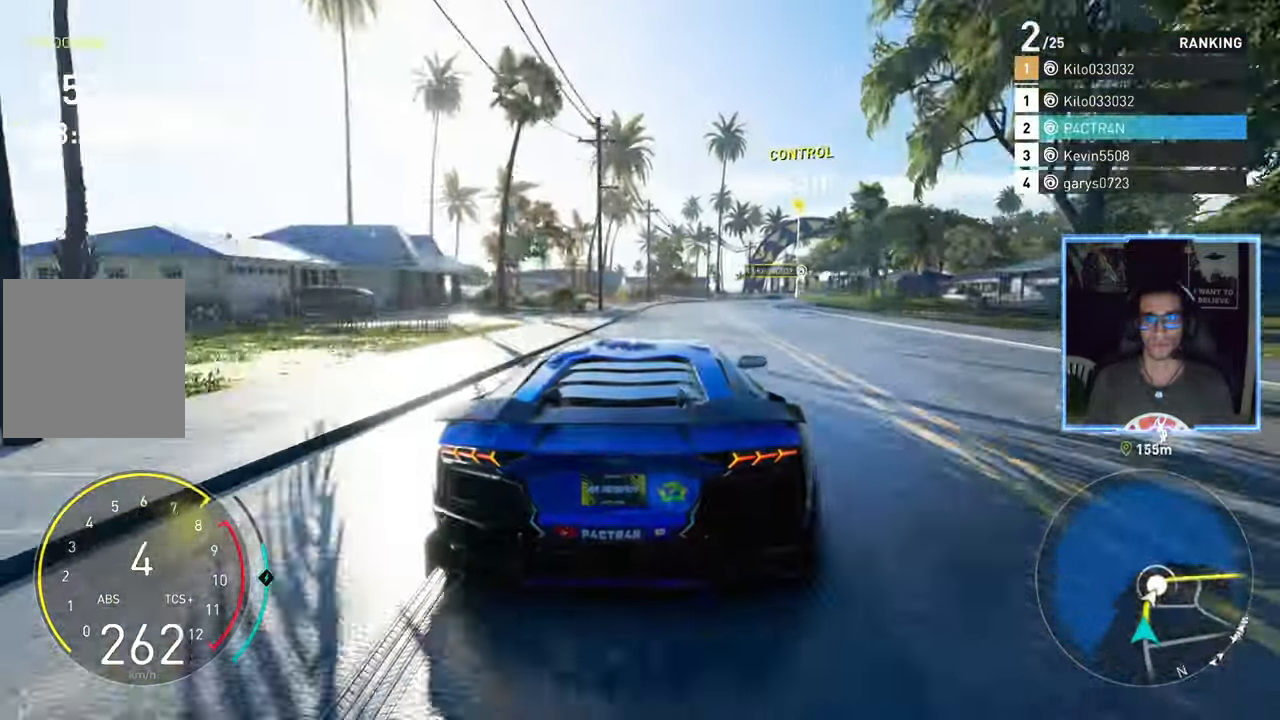
{"buttons": ["R2"], "left_stick": "right", "right_stick": "center", "events": [[83, "left_stick", "up-right"], [217, "left_stick", "center"], [333, "left_stick", "right"]]}
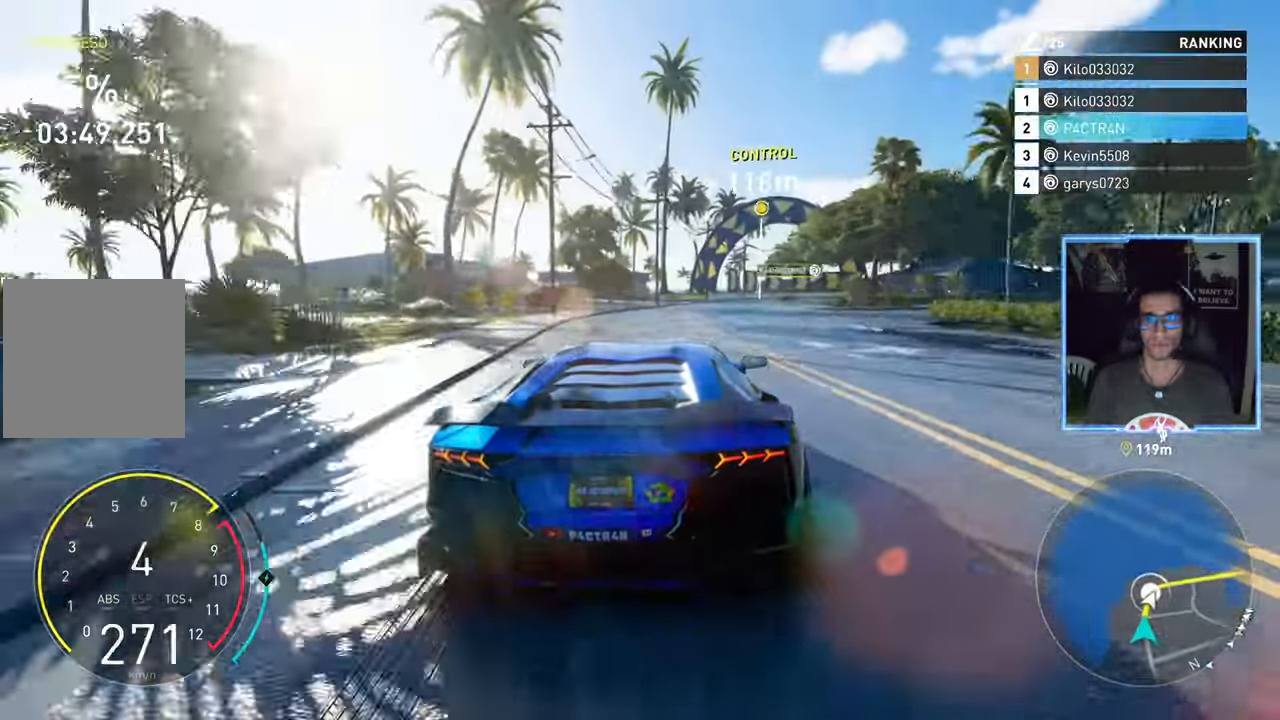
{"buttons": ["L2"], "left_stick": "center", "right_stick": "center", "events": [[333, "left_stick", "center"], [400, "R2", "up"], [417, "L2", "down"]]}
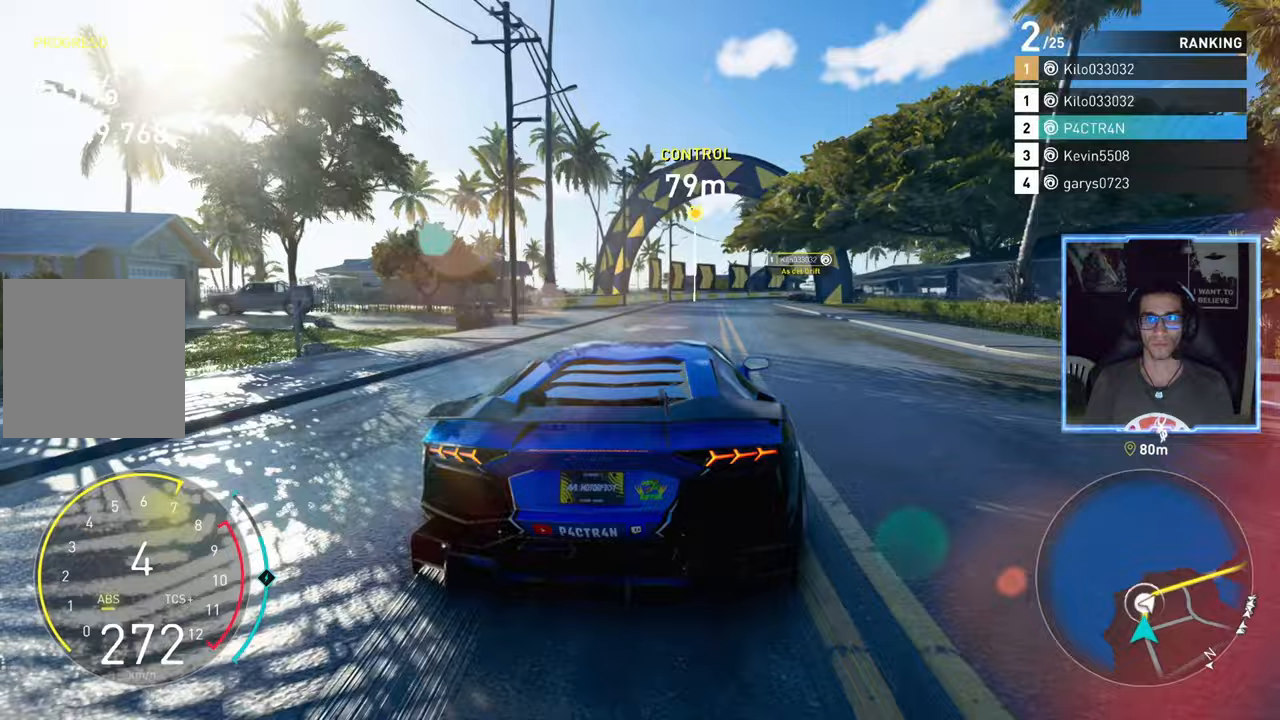
{"buttons": ["L2"], "left_stick": "right", "right_stick": "center", "events": [[50, "left_stick", "right"]]}
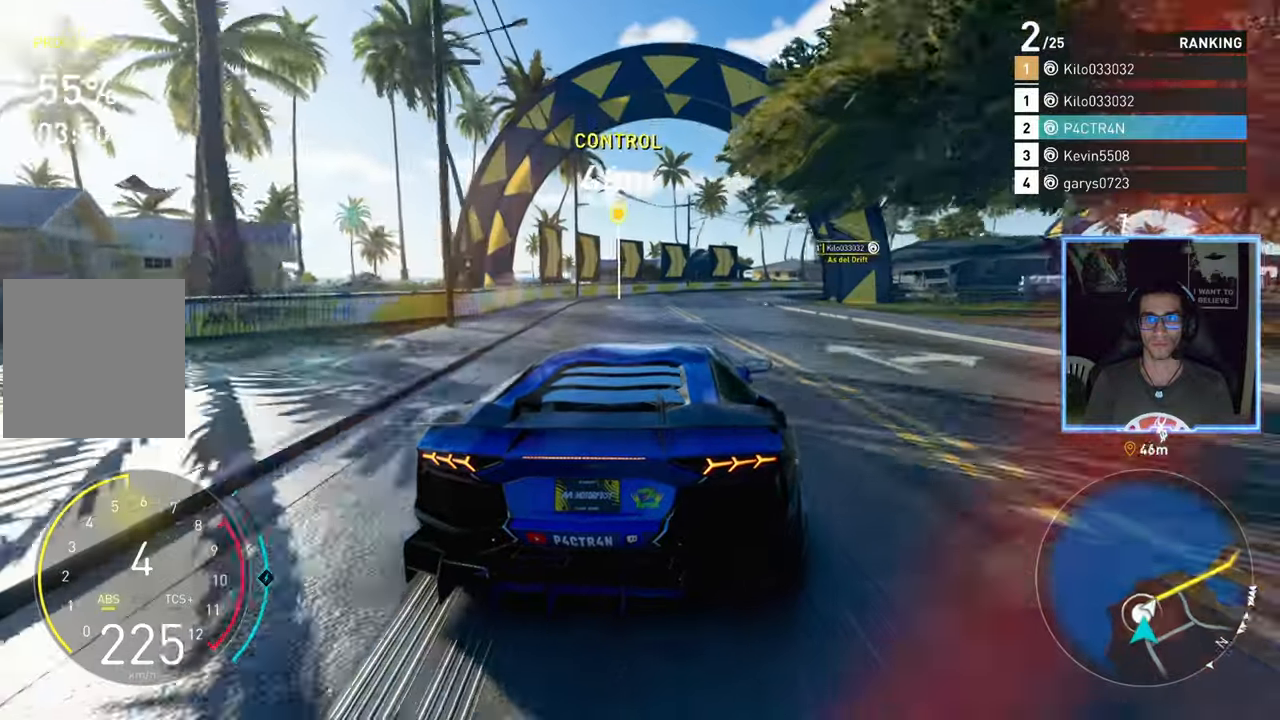
{"buttons": [], "left_stick": "right", "right_stick": "center", "events": [[67, "L2", "up"], [67, "R2", "down"], [417, "R2", "up"]]}
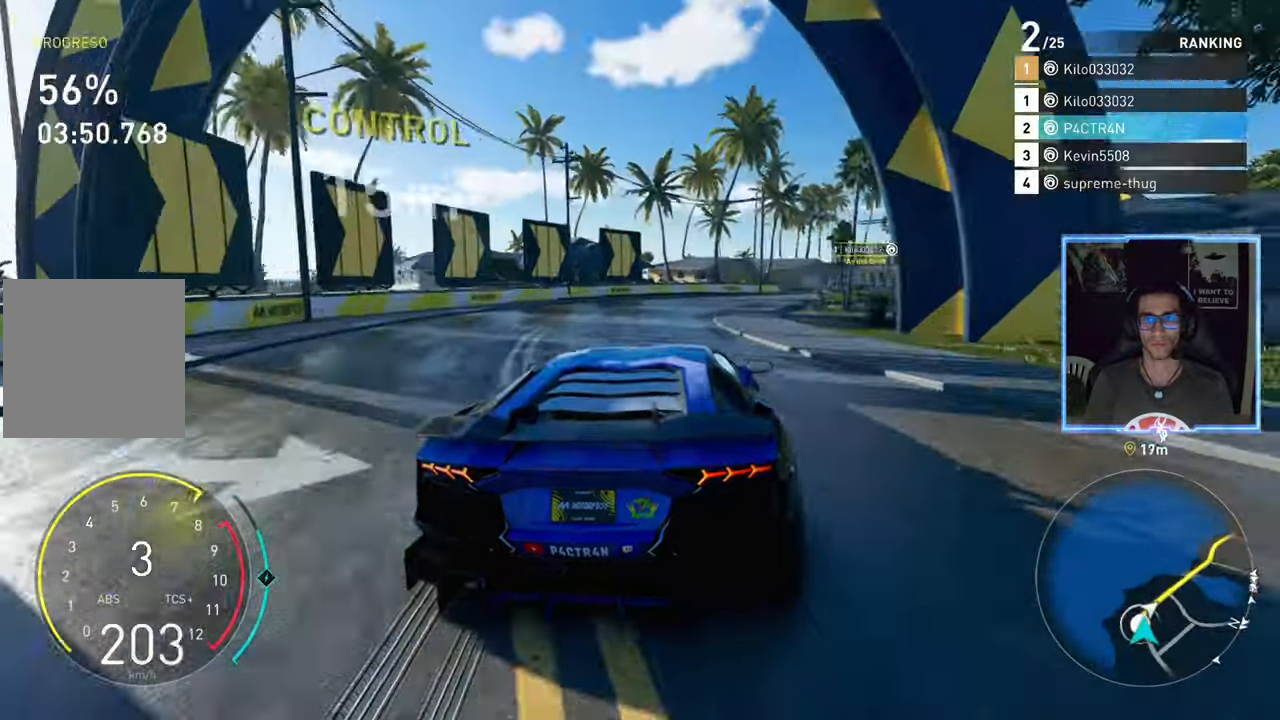
{"buttons": ["R2"], "left_stick": "right", "right_stick": "center", "events": [[50, "R2", "down"]]}
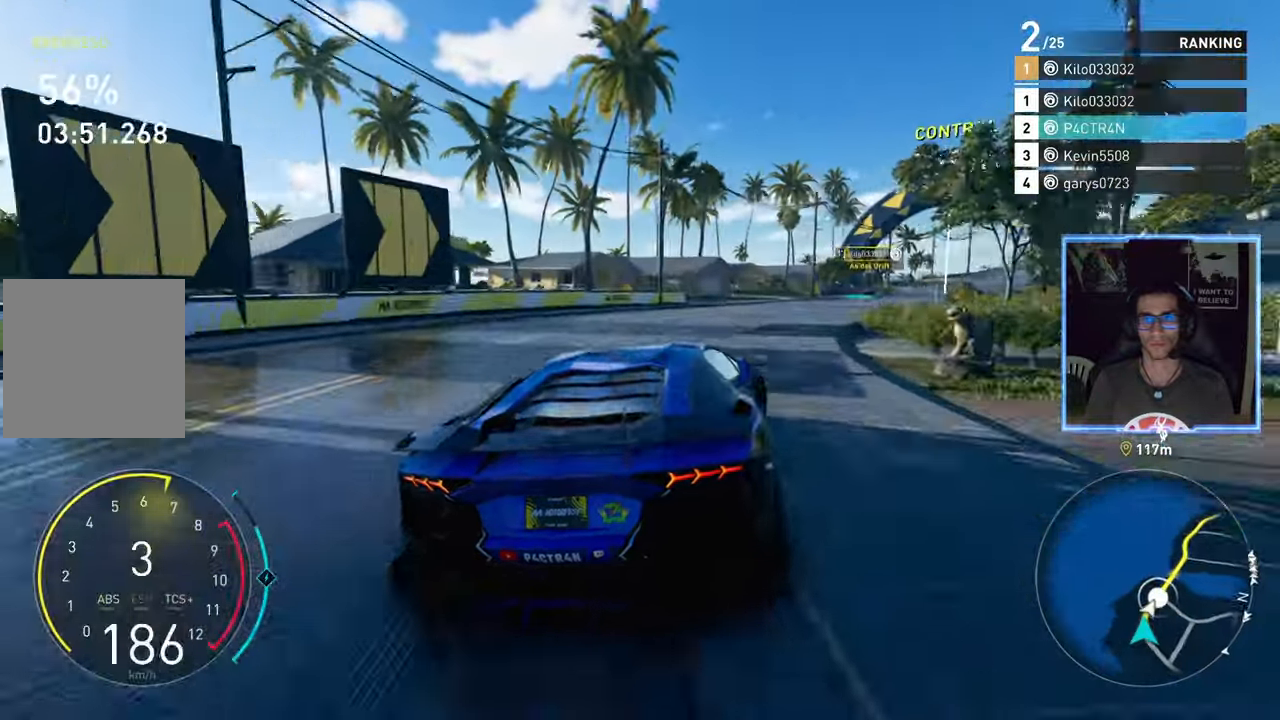
{"buttons": ["R2"], "left_stick": "center", "right_stick": "center", "events": [[467, "left_stick", "center"]]}
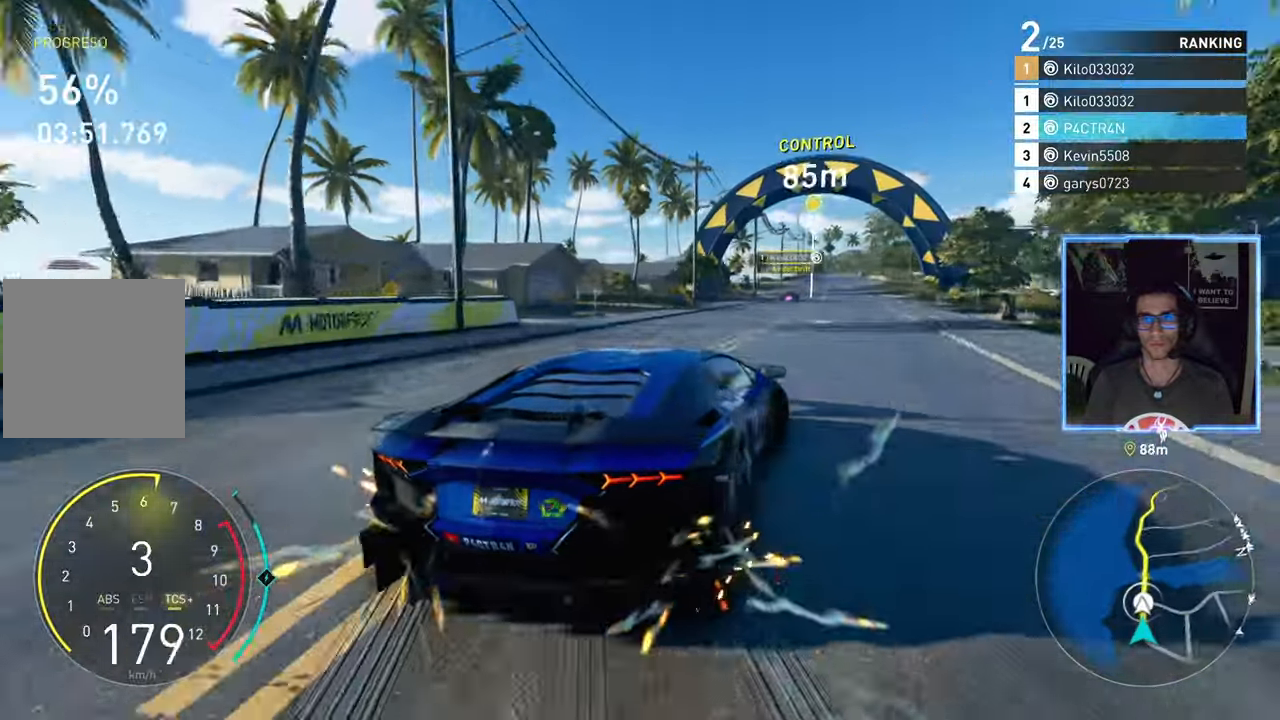
{"buttons": ["R2"], "left_stick": "center", "right_stick": "center", "events": [[33, "left_stick", "left"], [433, "left_stick", "center"]]}
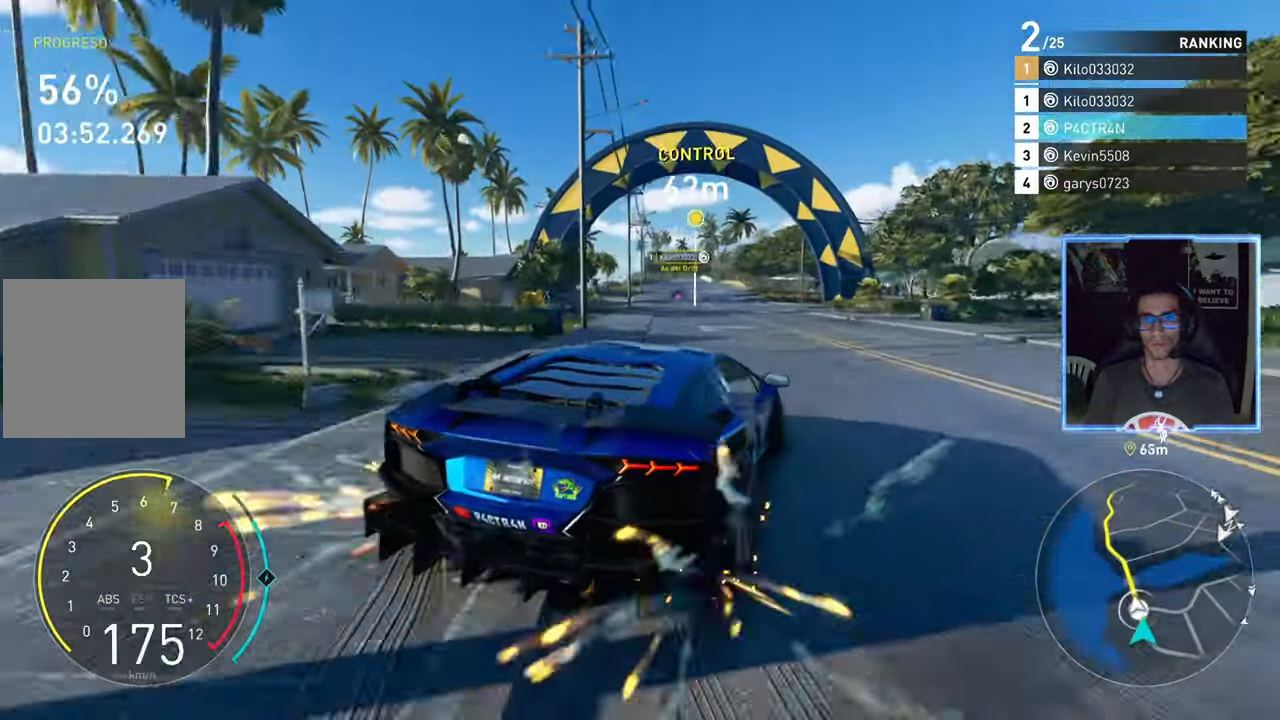
{"buttons": ["A", "R2"], "left_stick": "center", "right_stick": "center", "events": [[117, "A", "down"], [317, "left_stick", "right"], [483, "left_stick", "center"]]}
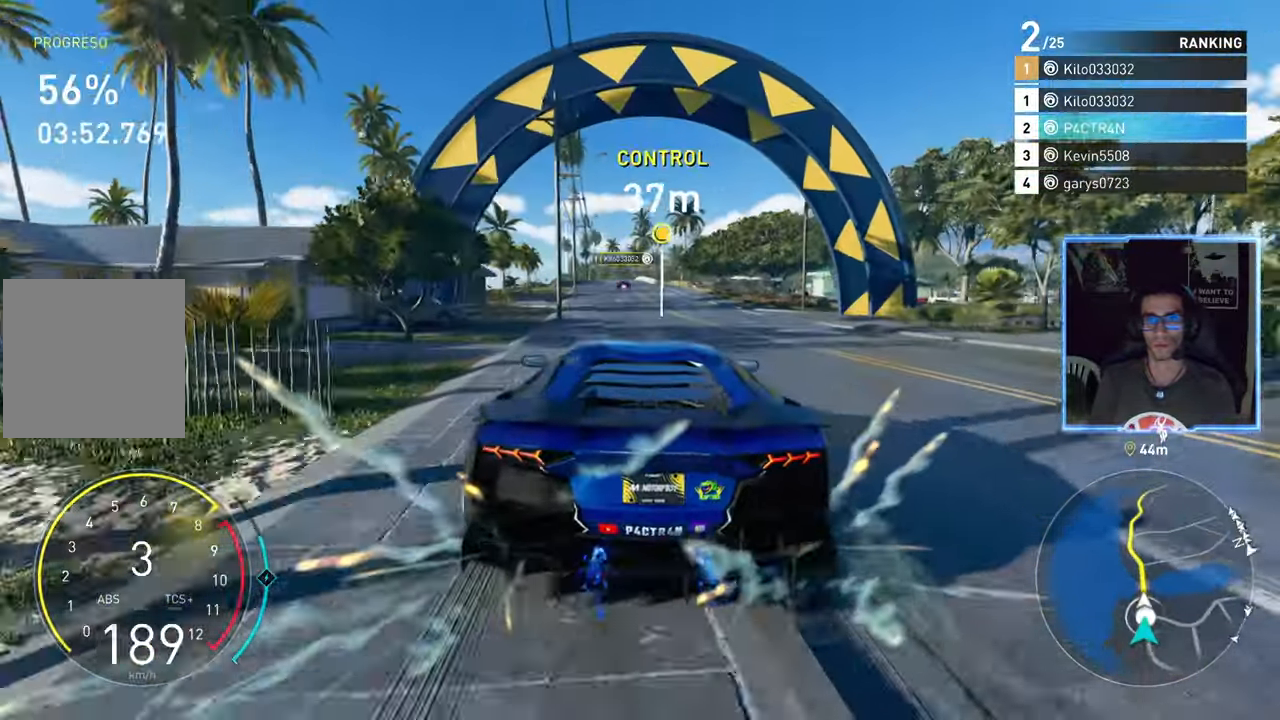
{"buttons": ["A", "R2"], "left_stick": "center", "right_stick": "center", "events": []}